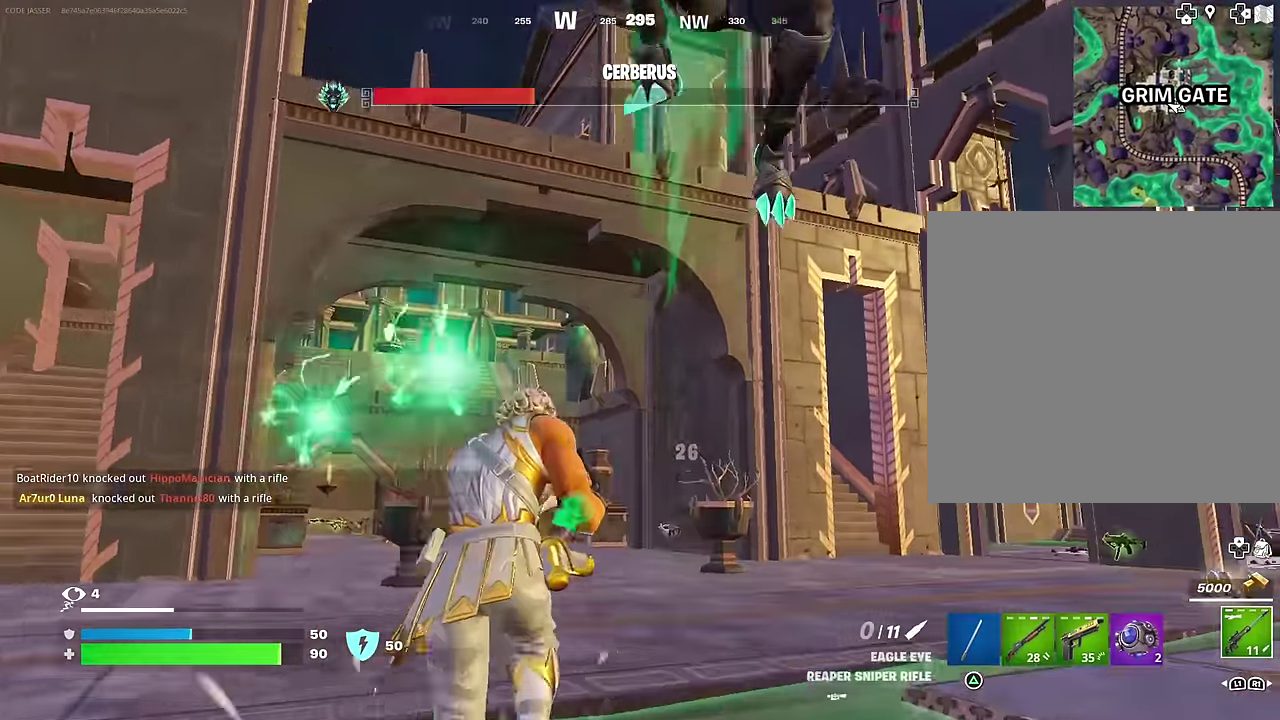
Gameplay with a controller (PlayStation layout); each line is a JSON object with the inputs held at the frame after it (dt_ms = milliseconds from this image to that frame). "events" lists button and stick changes between this image and that frame as [ms after this image, input, new state], when the widget could be followed in between. This document gives stick clicks only as held states, not as events.
{"dt_ms": 700, "buttons": [], "left_stick": "down-right", "right_stick": "center", "events": [[83, "left_stick", "up-left"], [233, "left_stick", "left"], [300, "R1", "down"], [350, "left_stick", "down-left"], [383, "R1", "up"], [400, "left_stick", "down"], [500, "right_stick", "center"], [683, "left_stick", "down-right"]]}
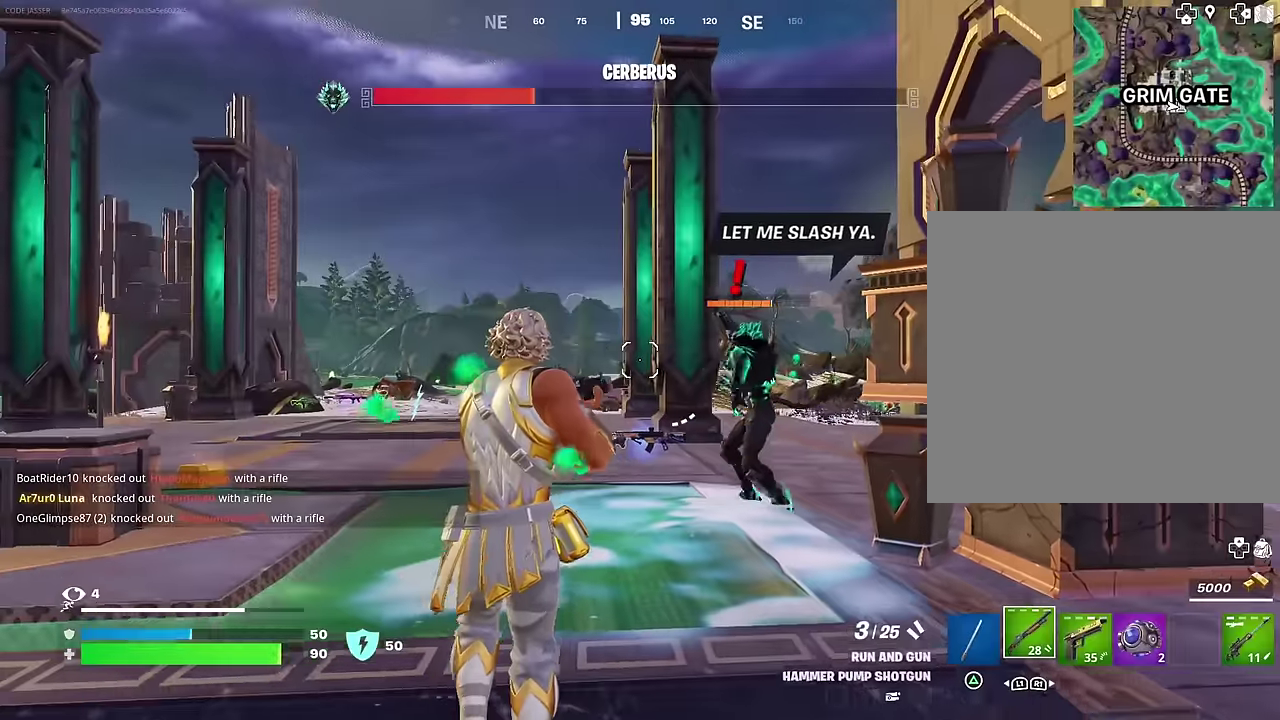
{"dt_ms": 300, "buttons": [], "left_stick": "up", "right_stick": "center", "events": [[83, "right_stick", "up-right"], [100, "left_stick", "right"], [167, "right_stick", "center"], [200, "left_stick", "up-right"], [250, "left_stick", "up"]]}
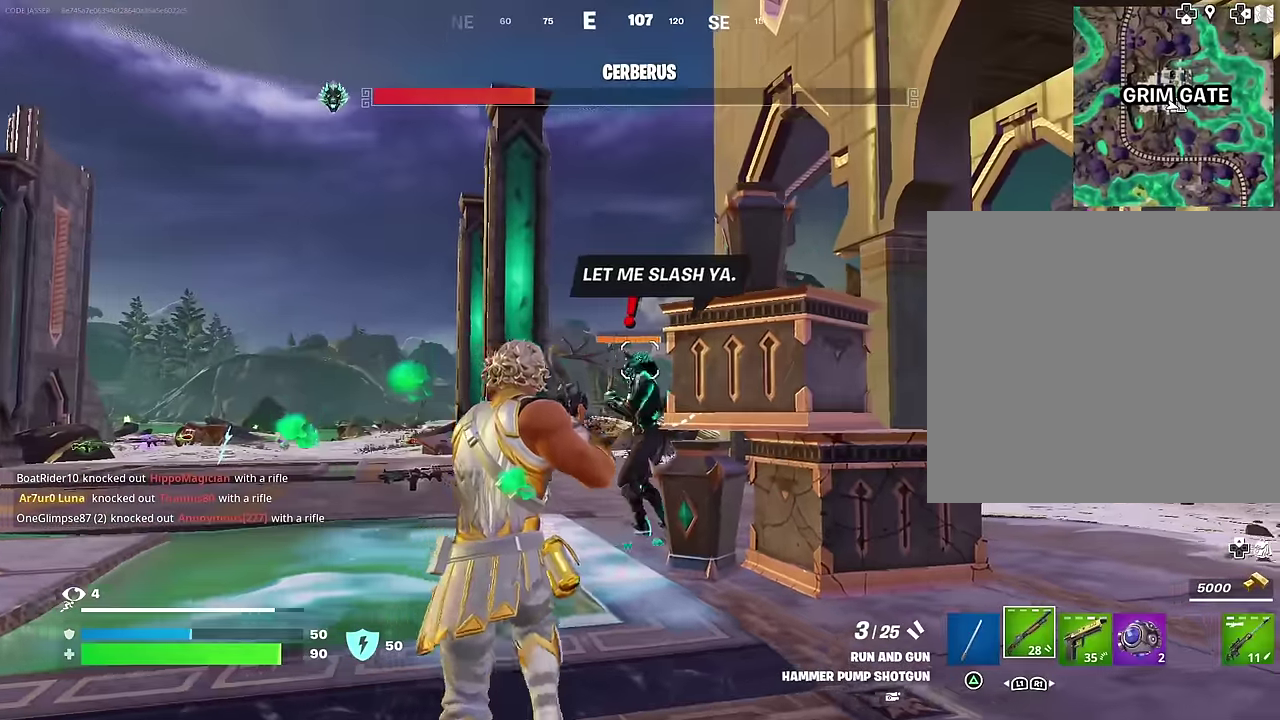
{"dt_ms": 700, "buttons": [], "left_stick": "up-right", "right_stick": "center"}
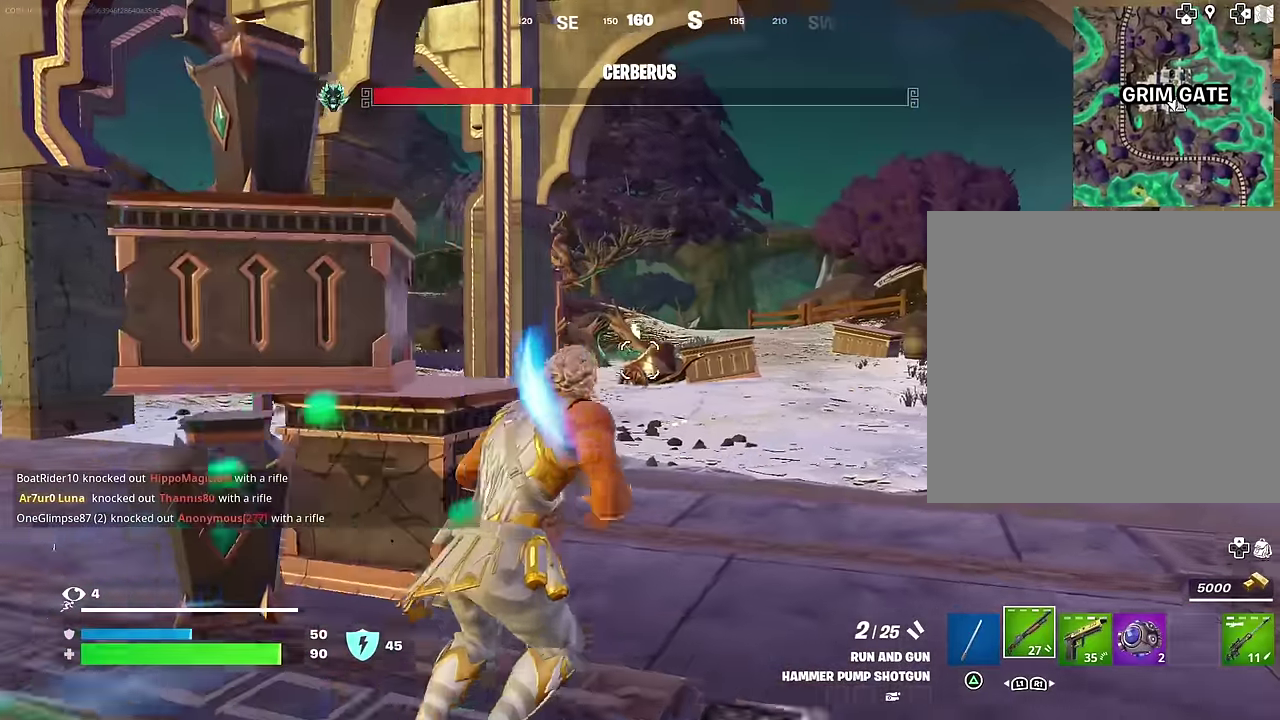
{"dt_ms": 300, "buttons": [], "left_stick": "up-right", "right_stick": "left", "events": [[100, "R1", "down"], [183, "R1", "up"], [217, "right_stick", "left"]]}
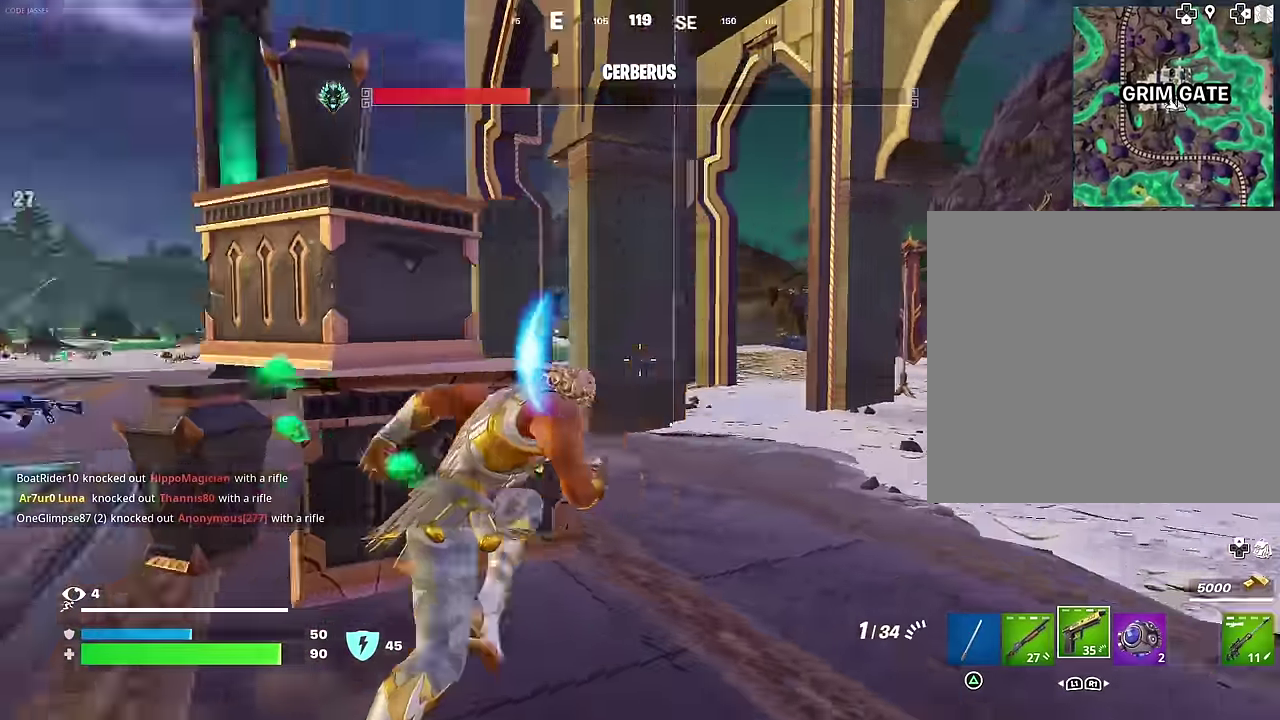
{"dt_ms": 900, "buttons": [], "left_stick": "up-right", "right_stick": "center", "events": [[133, "left_stick", "right"], [233, "left_stick", "down-right"], [283, "right_stick", "center"], [350, "SQUARE", "down"], [433, "SQUARE", "up"], [433, "left_stick", "right"], [517, "SQUARE", "down"], [517, "left_stick", "up-right"], [583, "SQUARE", "up"], [583, "left_stick", "up"], [667, "left_stick", "up-right"]]}
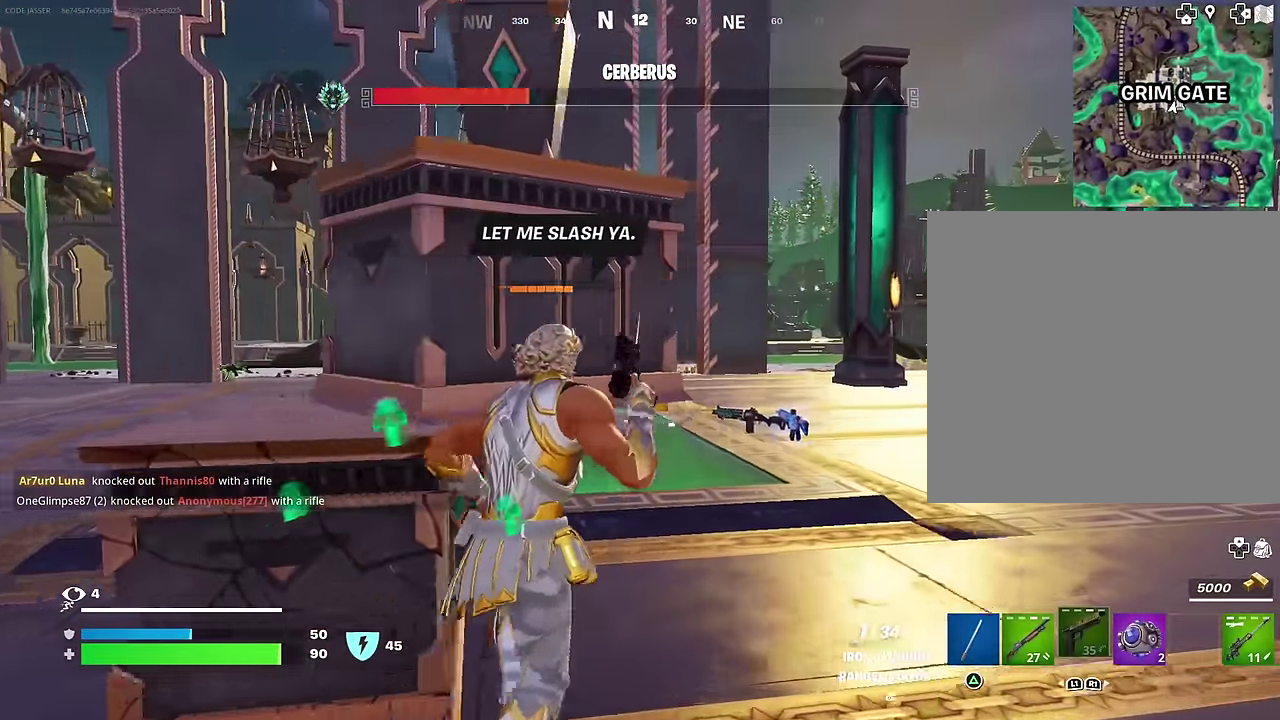
{"dt_ms": 300, "buttons": [], "left_stick": "right", "right_stick": "left", "events": [[133, "right_stick", "left"], [283, "left_stick", "right"]]}
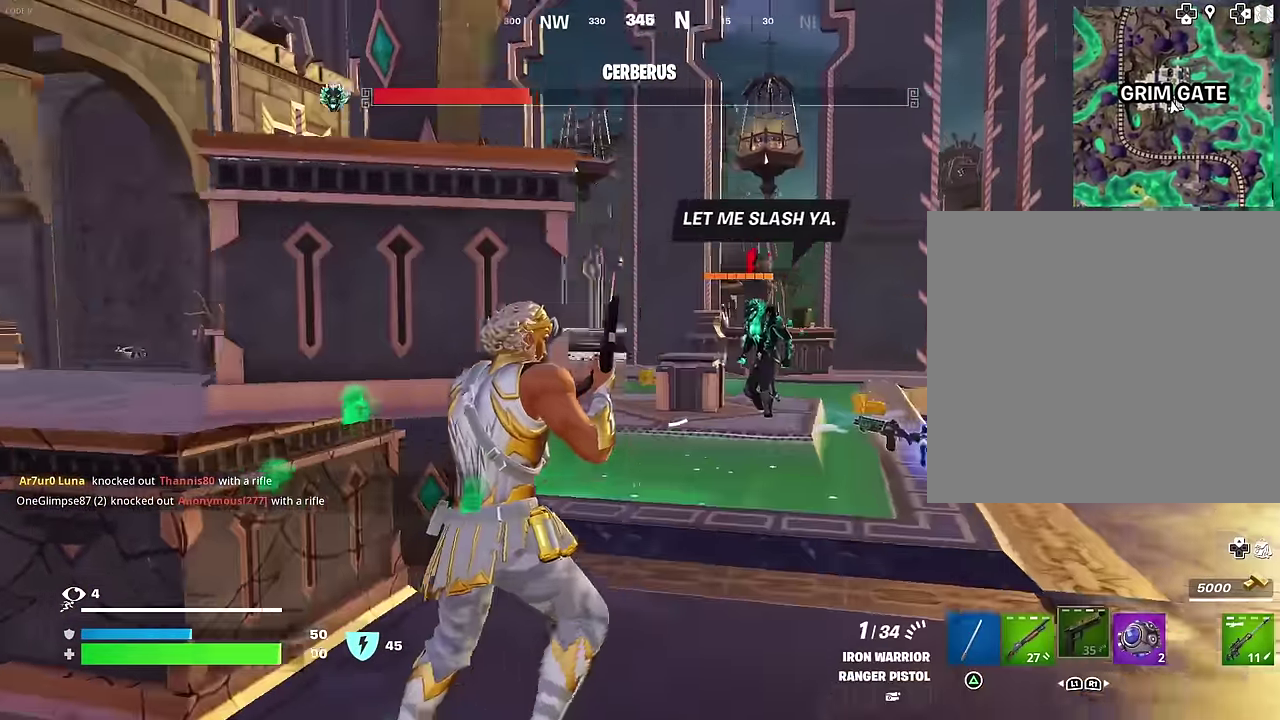
{"dt_ms": 700, "buttons": ["L2"], "left_stick": "up", "right_stick": "center", "events": [[17, "right_stick", "center"], [383, "left_stick", "up-right"], [550, "left_stick", "up"], [683, "L2", "down"]]}
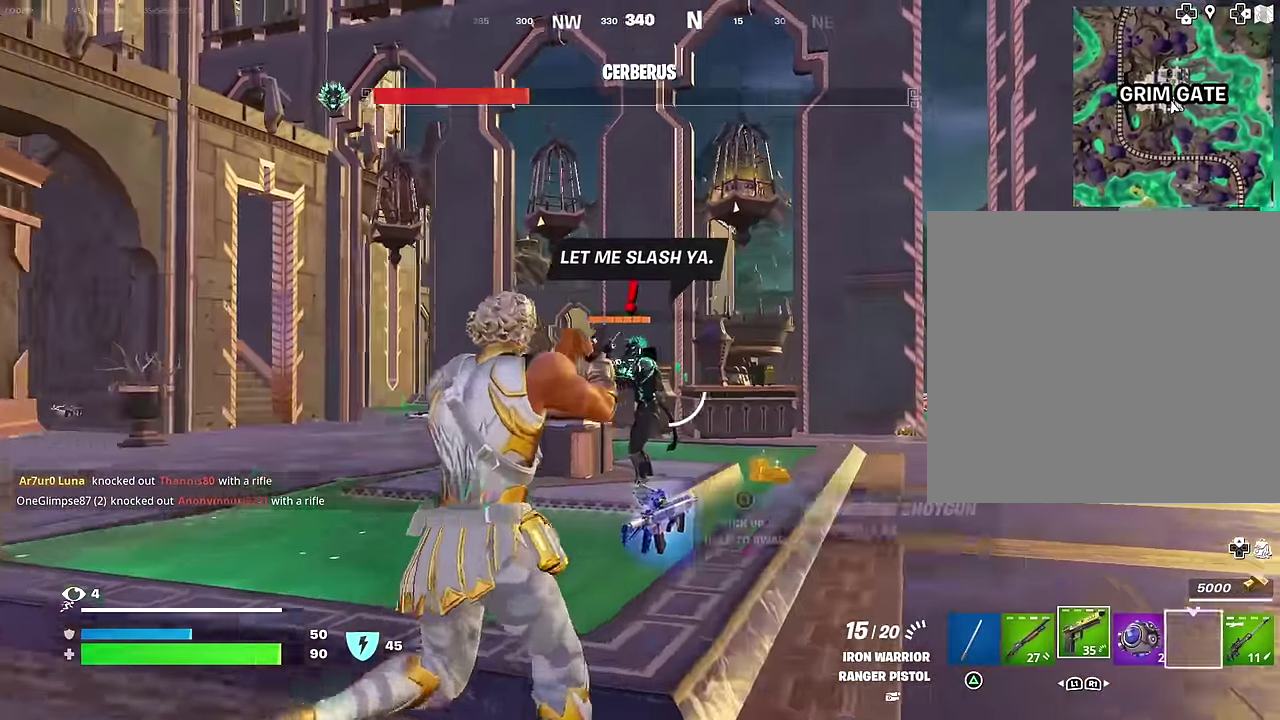
{"dt_ms": 300, "buttons": ["L2", "R2"], "left_stick": "center", "right_stick": "center", "events": [[100, "R2", "down"], [133, "left_stick", "center"], [200, "right_stick", "down"], [267, "right_stick", "center"]]}
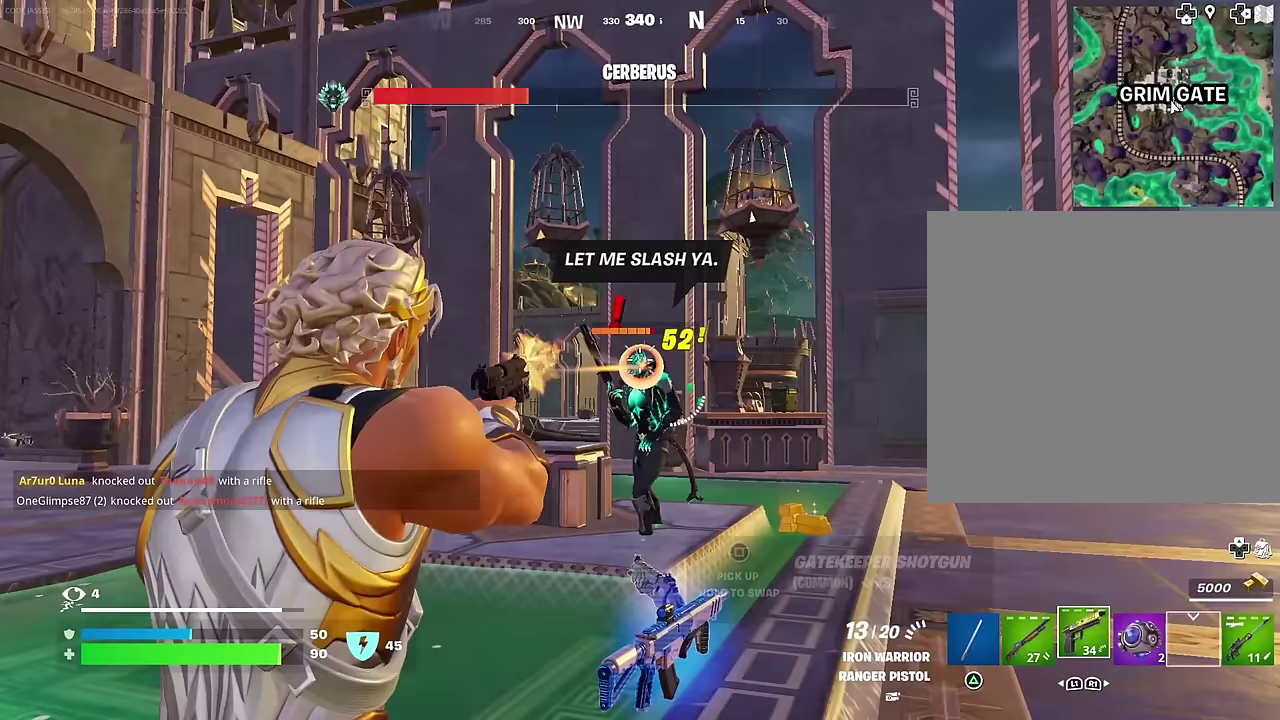
{"dt_ms": 700, "buttons": ["L2", "R2"], "left_stick": "center", "right_stick": "center", "events": []}
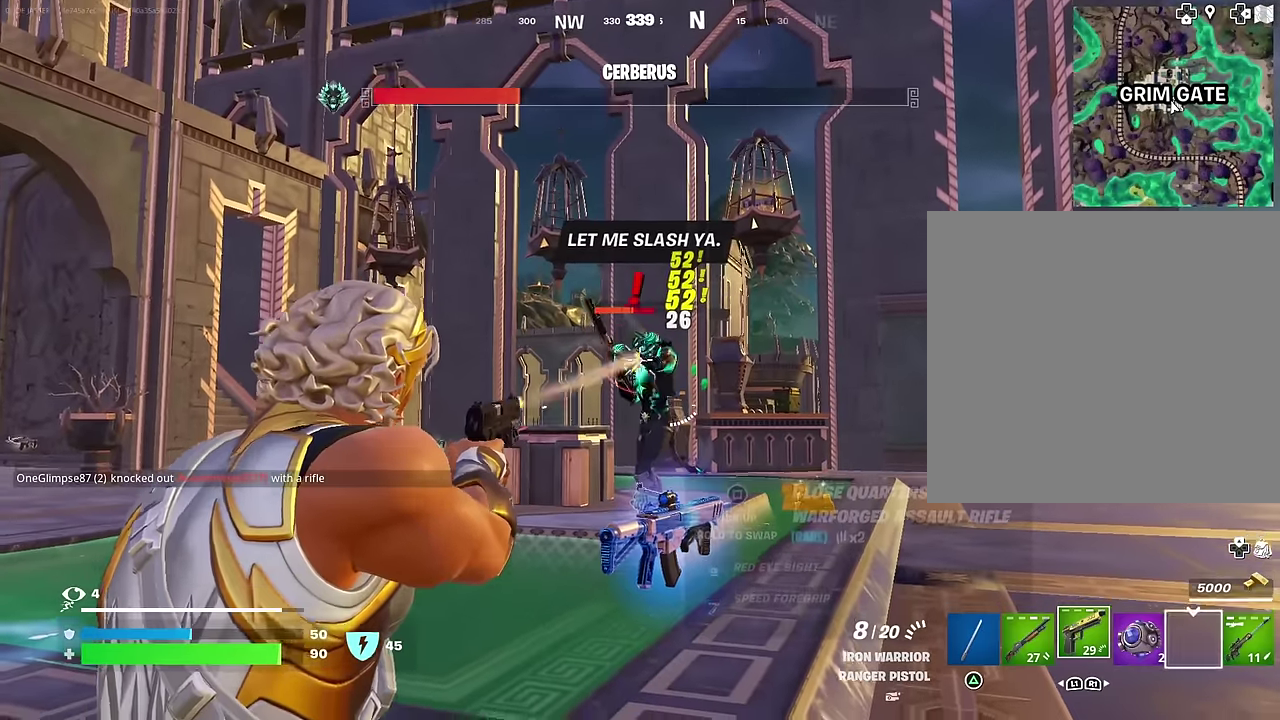
{"dt_ms": 300, "buttons": ["L2", "R2"], "left_stick": "center", "right_stick": "center", "events": []}
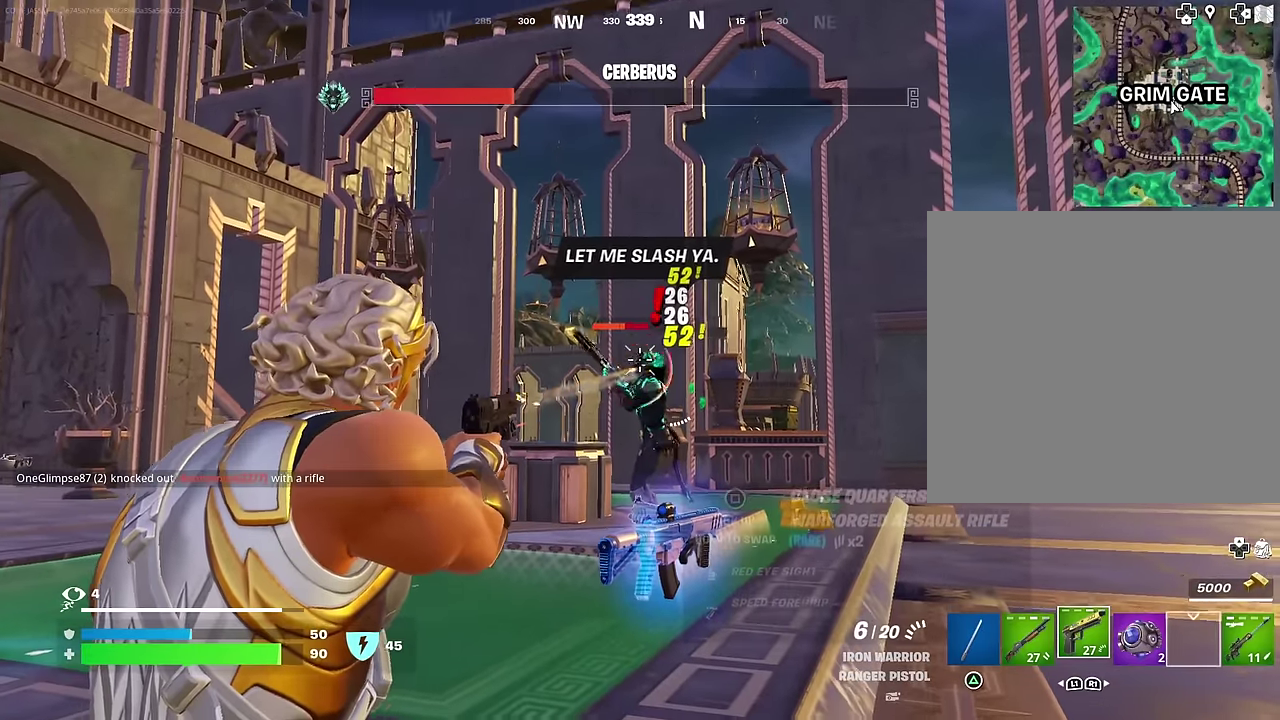
{"dt_ms": 700, "buttons": ["L2", "R2"], "left_stick": "center", "right_stick": "center", "events": []}
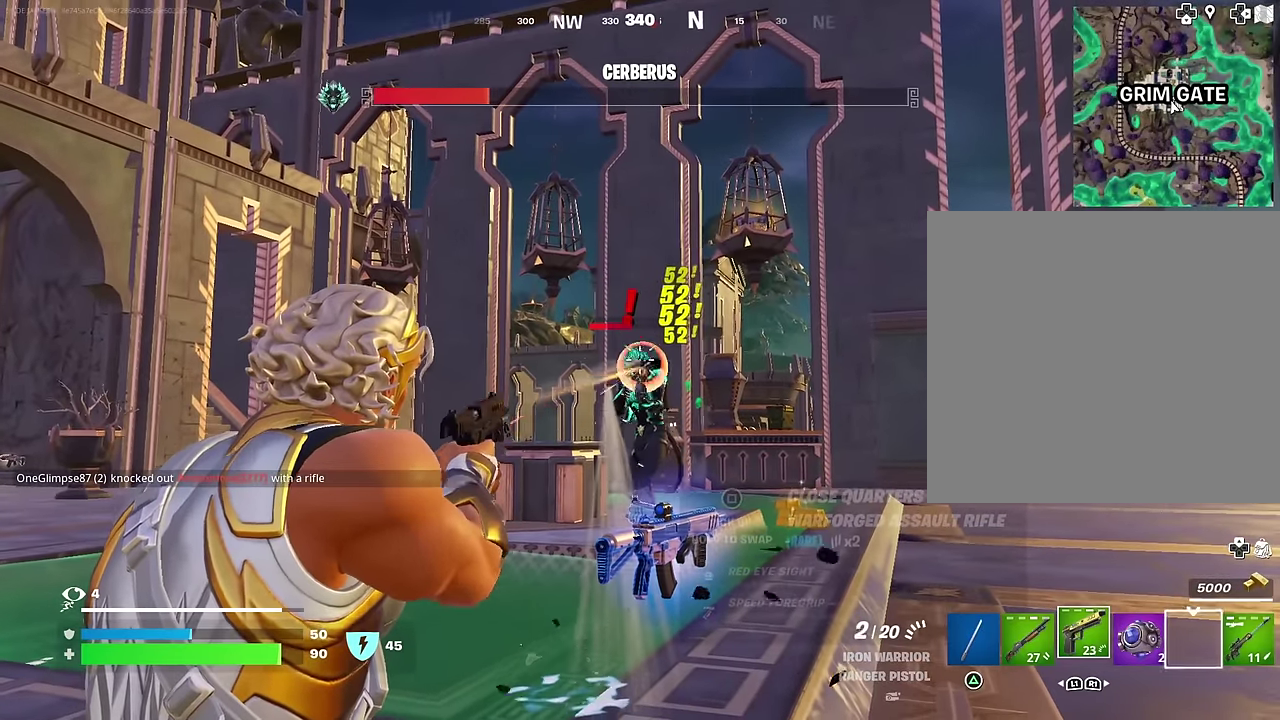
{"dt_ms": 300, "buttons": ["L2", "R2"], "left_stick": "center", "right_stick": "center", "events": []}
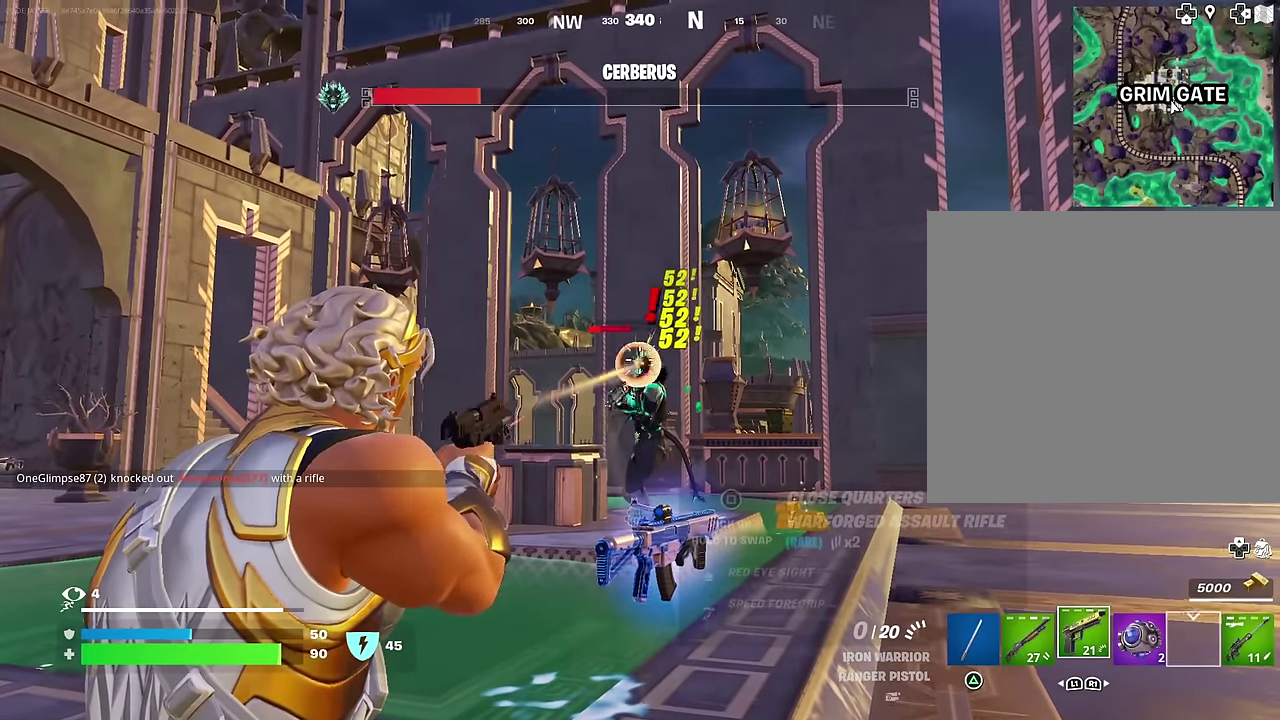
{"dt_ms": 600, "buttons": ["L2"], "left_stick": "center", "right_stick": "center", "events": [[67, "L1", "down"], [100, "L2", "up"], [117, "R2", "up"], [150, "L1", "up"], [450, "L2", "down"]]}
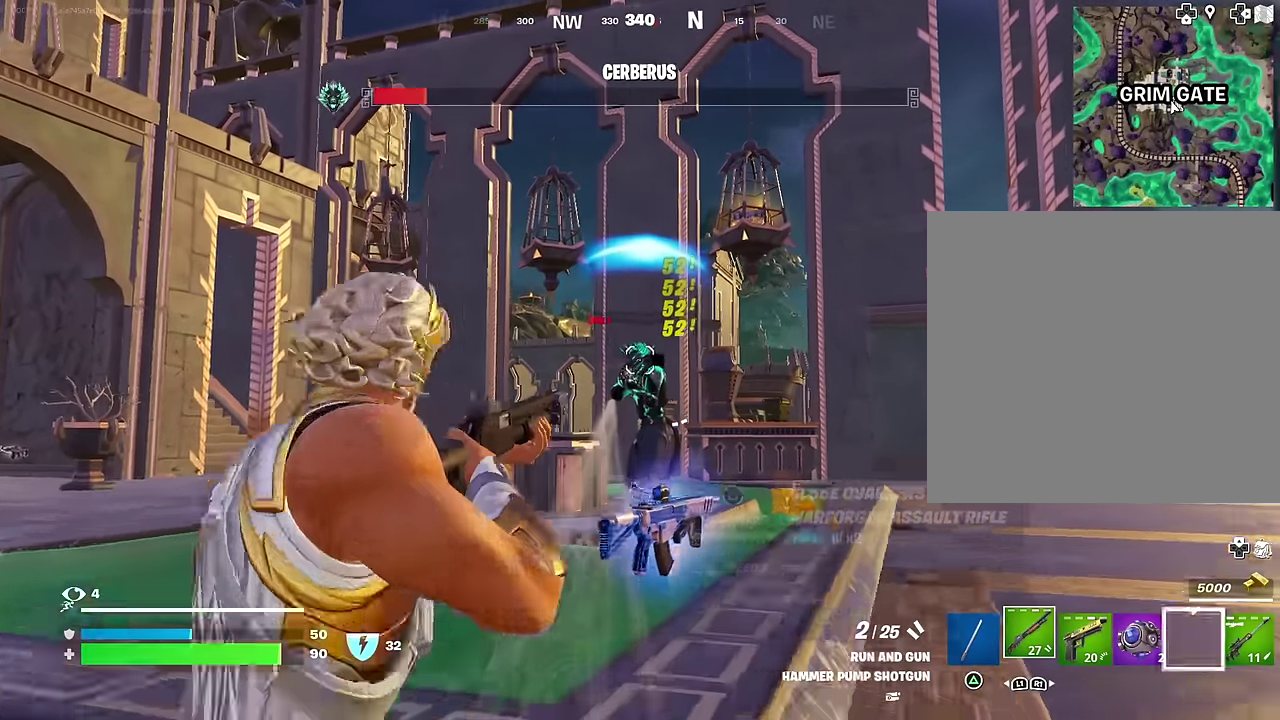
{"dt_ms": 400, "buttons": [], "left_stick": "center", "right_stick": "center", "events": [[167, "right_stick", "up"], [233, "right_stick", "center"], [250, "R2", "down"], [283, "L2", "up"], [300, "R2", "up"]]}
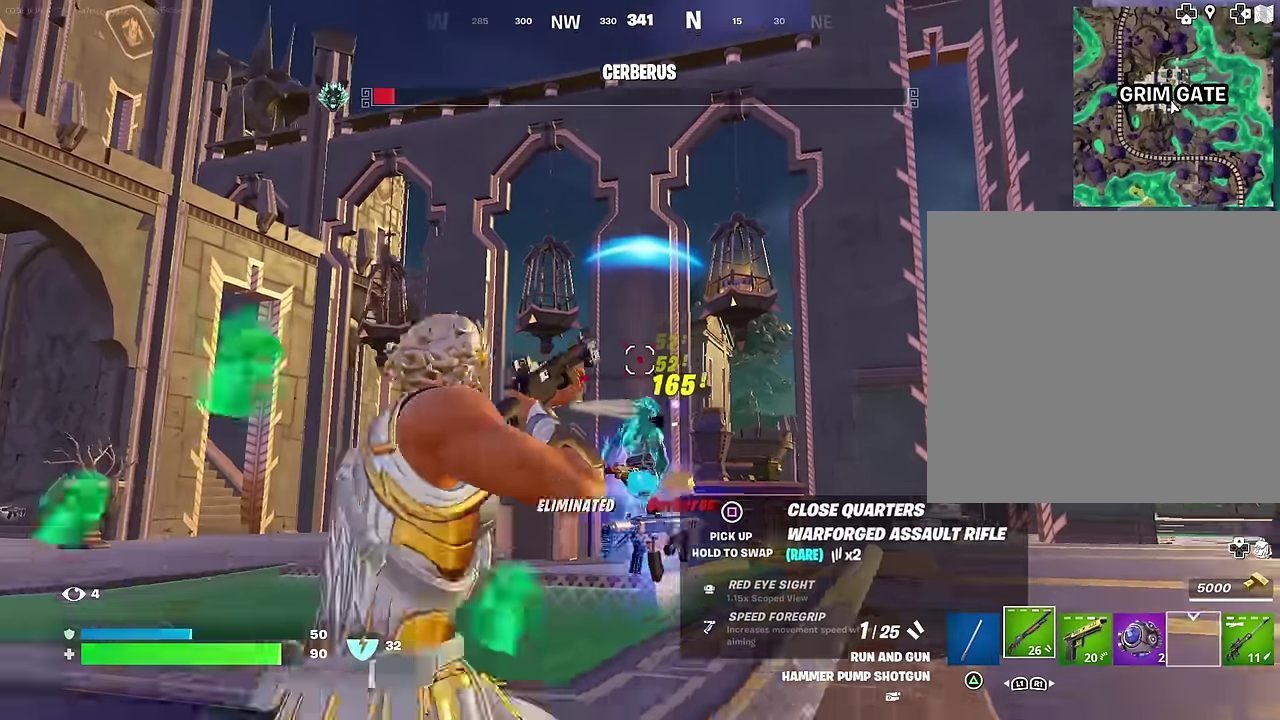
{"dt_ms": 600, "buttons": ["CROSS"], "left_stick": "up", "right_stick": "center", "events": [[250, "right_stick", "down"], [350, "left_stick", "up"], [417, "right_stick", "center"], [533, "CROSS", "down"]]}
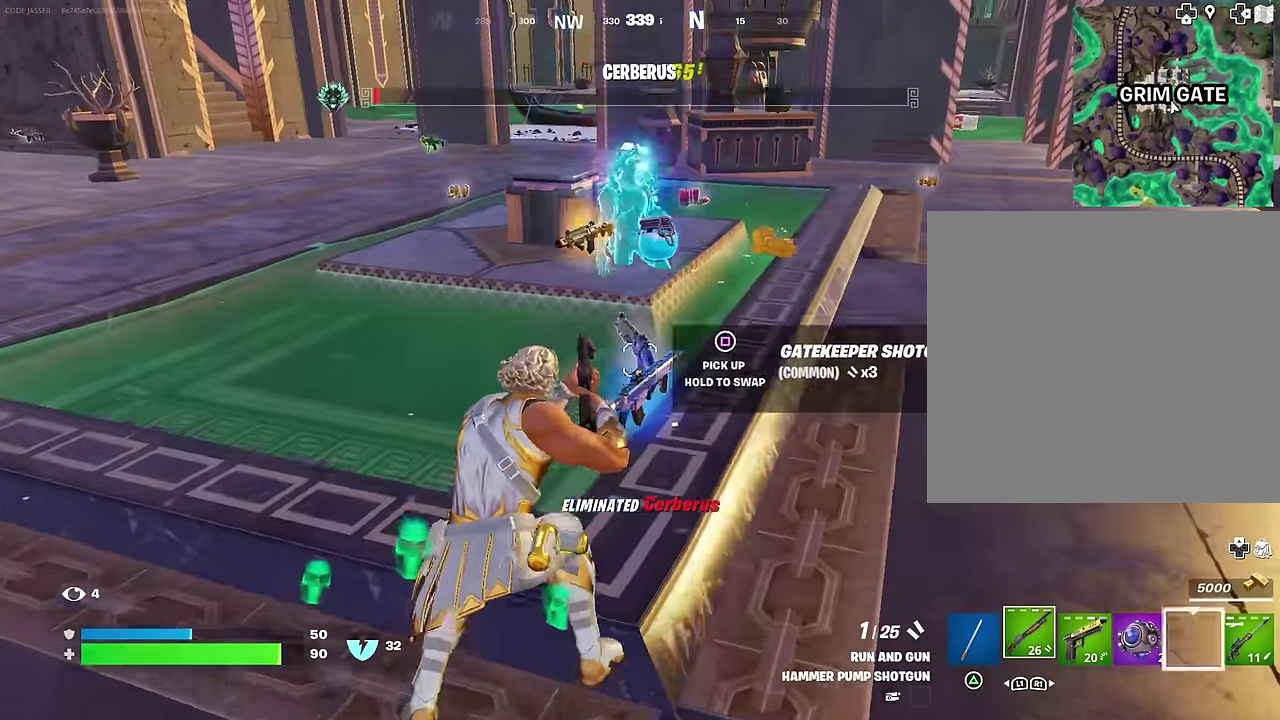
{"dt_ms": 400, "buttons": [], "left_stick": "up-left", "right_stick": "center", "events": [[17, "CROSS", "up"], [317, "left_stick", "up-left"]]}
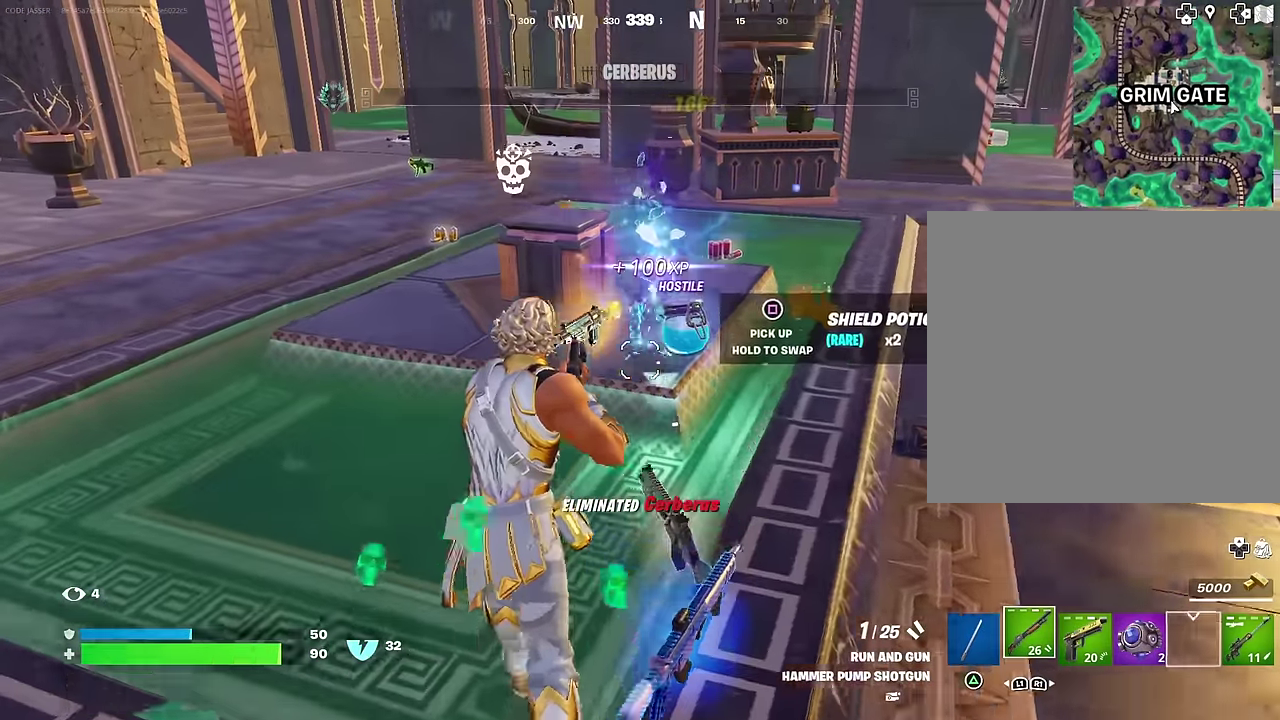
{"dt_ms": 700, "buttons": [], "left_stick": "up-right", "right_stick": "down-right", "events": [[117, "left_stick", "center"], [150, "SQUARE", "down"], [433, "SQUARE", "up"], [483, "TRIANGLE", "down"], [483, "left_stick", "up-right"], [550, "TRIANGLE", "up"], [667, "right_stick", "down-right"]]}
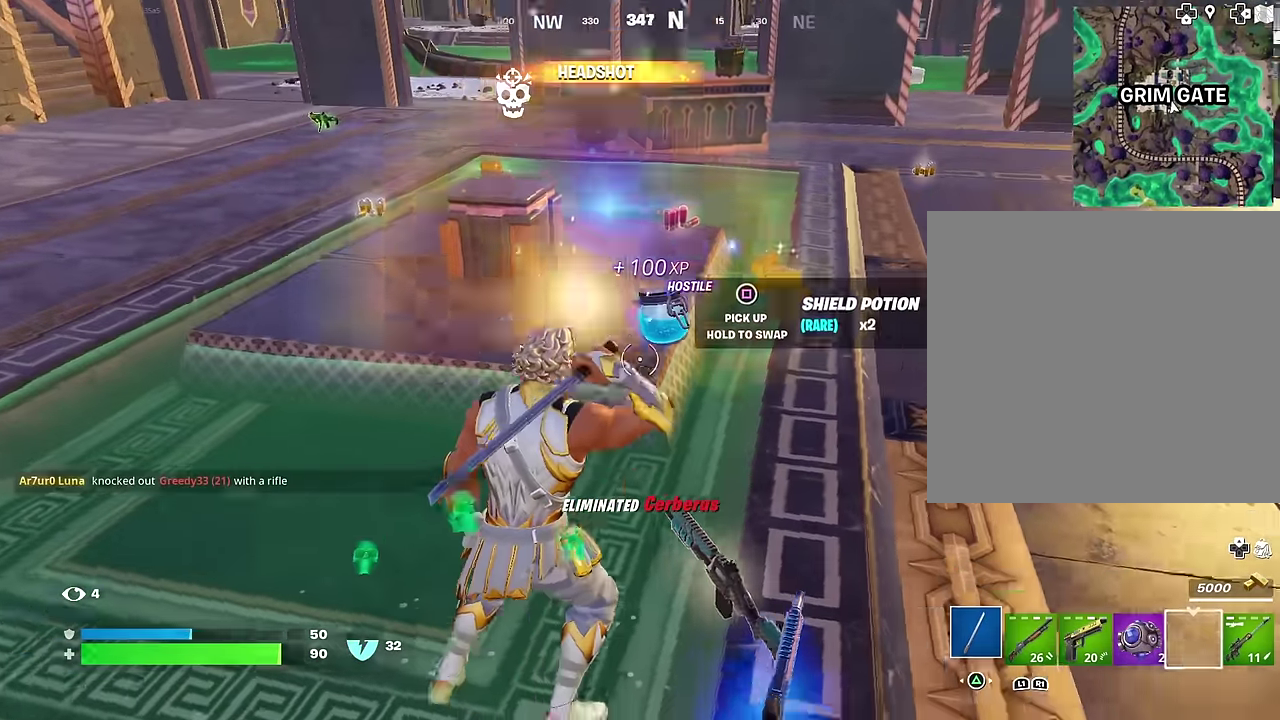
{"dt_ms": 300, "buttons": [], "left_stick": "up", "right_stick": "center", "events": [[17, "right_stick", "center"], [83, "SQUARE", "down"], [83, "left_stick", "up"], [133, "SQUARE", "up"]]}
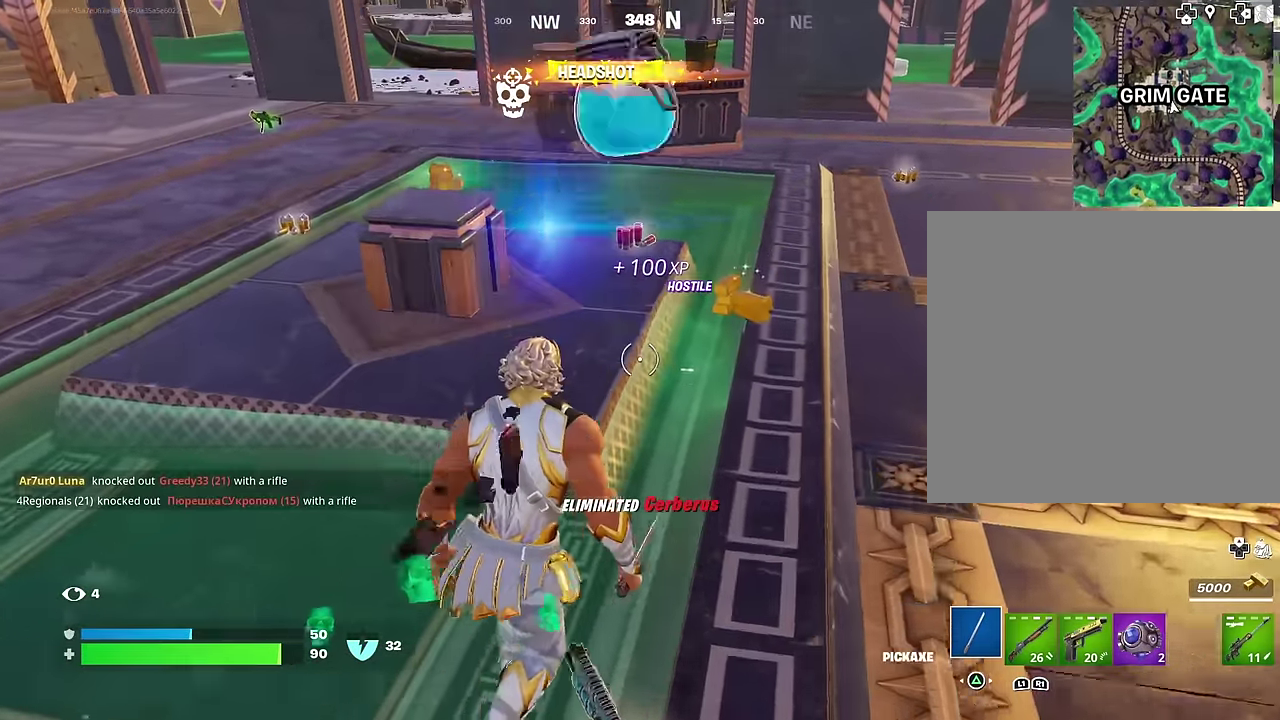
{"dt_ms": 700, "buttons": [], "left_stick": "up-left", "right_stick": "center", "events": [[267, "R1", "down"], [317, "left_stick", "up-right"], [333, "R1", "up"], [567, "left_stick", "up"], [567, "right_stick", "left"], [700, "left_stick", "up-left"], [700, "right_stick", "center"]]}
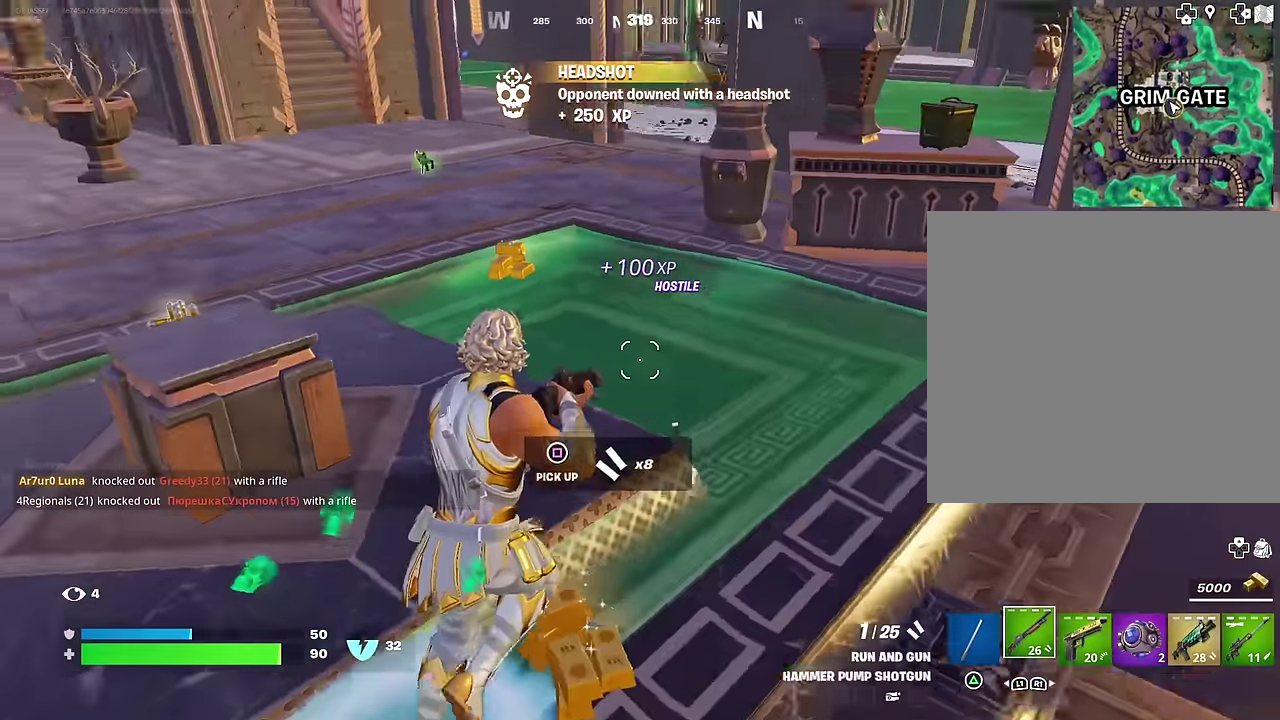
{"dt_ms": 300, "buttons": ["R1"], "left_stick": "down-right", "right_stick": "left", "events": [[83, "R1", "down"], [117, "right_stick", "left"], [167, "R1", "up"], [183, "left_stick", "right"], [233, "R1", "down"], [267, "left_stick", "down-right"]]}
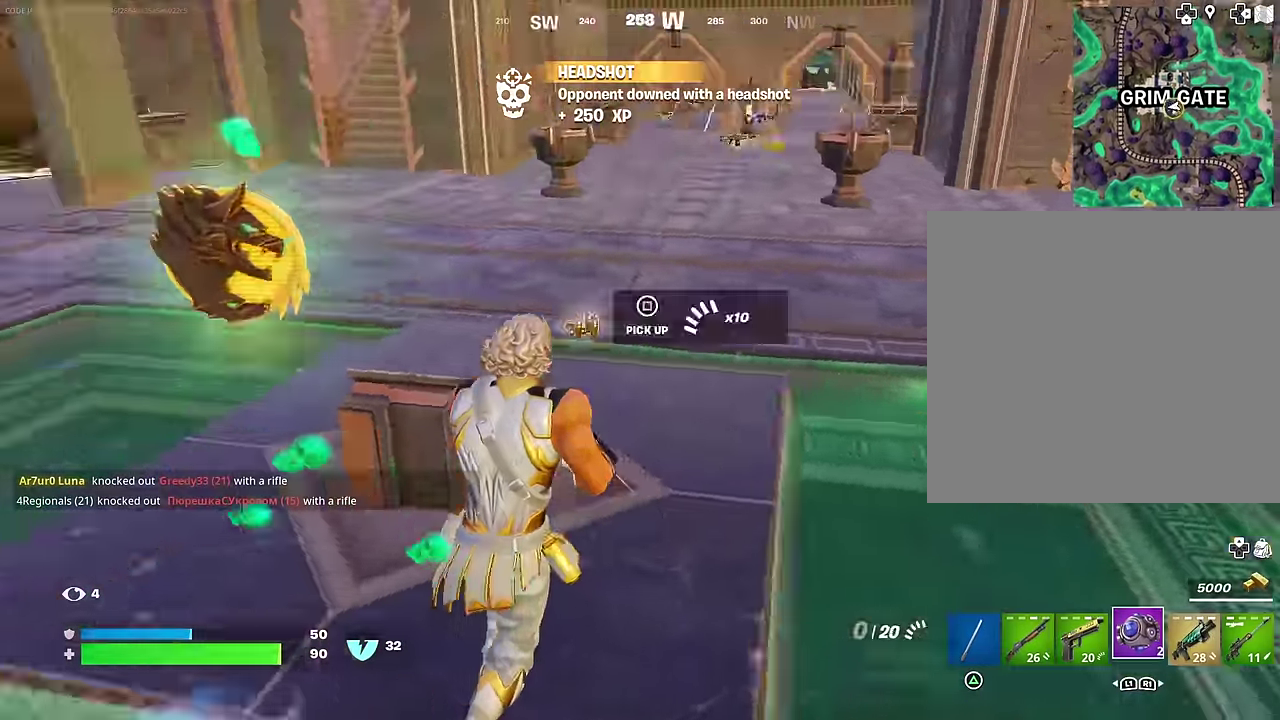
{"dt_ms": 600, "buttons": [], "left_stick": "up-left", "right_stick": "center", "events": [[33, "R1", "up"], [50, "left_stick", "down"], [200, "left_stick", "up-left"], [233, "right_stick", "center"], [317, "left_stick", "up"], [517, "left_stick", "up-left"]]}
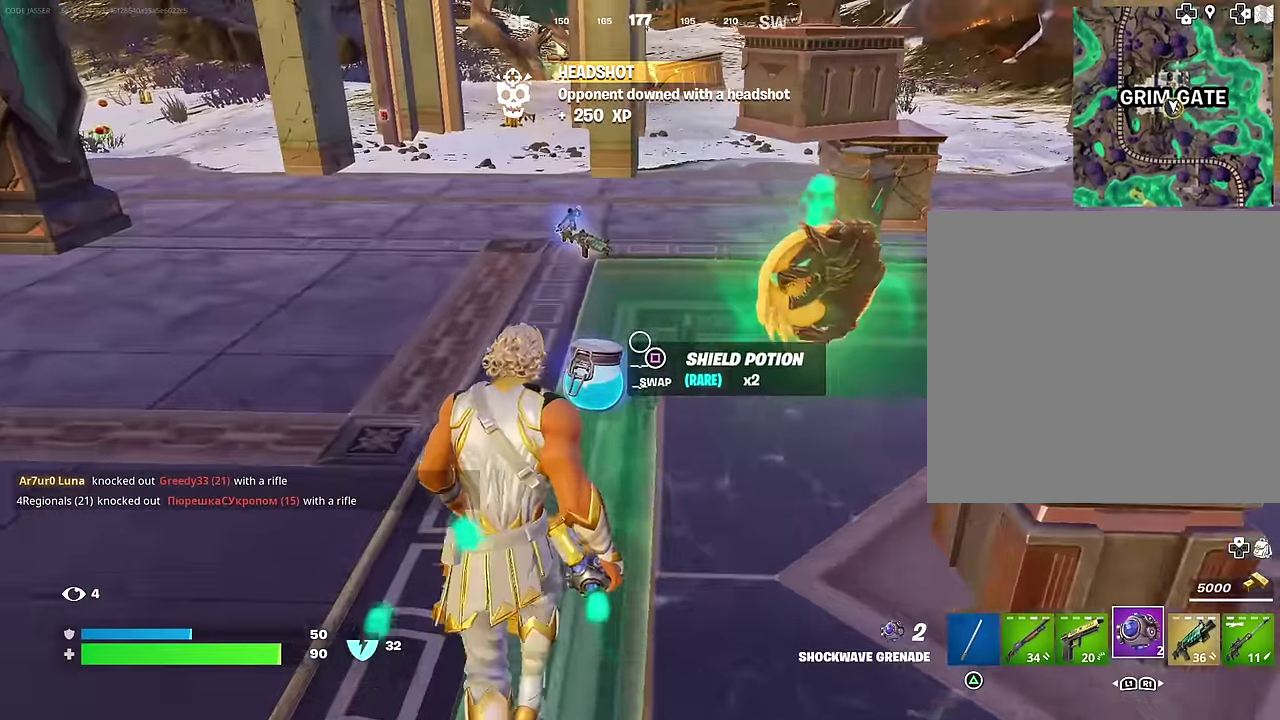
{"dt_ms": 400, "buttons": [], "left_stick": "down", "right_stick": "center", "events": [[50, "left_stick", "up"], [150, "right_stick", "down"], [183, "left_stick", "down-left"], [217, "right_stick", "center"], [267, "left_stick", "down"], [317, "SQUARE", "down"], [383, "SQUARE", "up"]]}